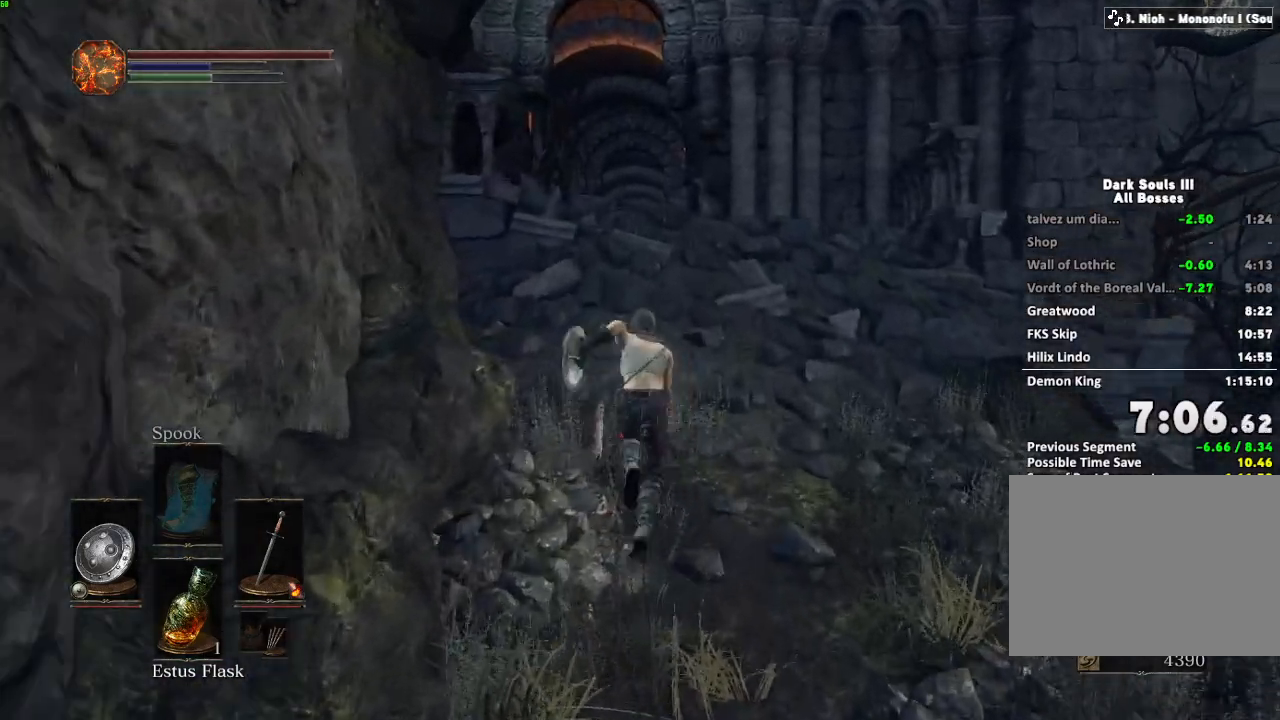
Gameplay with keyboard and mouse; each line is a JSON object with the keys and mouse buttons held at the frame after it. "events" lists presses ("down") and releases ("up") of "a", "d", "down", "e", "escape", "f", "left", "q", "r", "right", "s", "shift", "space", "tab", "up", "w", "x", "z", "mouse_left", "mouse_wheel", "mouse_right", "mouse_mb4" and "mouse_mb5" between this image and that frame as [ms after this image, input, new state], when the widget could be followed in between. "mouse_left", "mouse_wheel", "mouse_right", "mouse_mb4", "mouse_mb5" = the "left", "wheel", "right", "mb4", "mb5" buttons of the "mouse" list. No other keys are recorded. "wheel" means that the mouse wheel is clicked or scrolled. Mouse movement is not recorded.
{"keys": ["space", "w"], "mouse": [], "events": []}
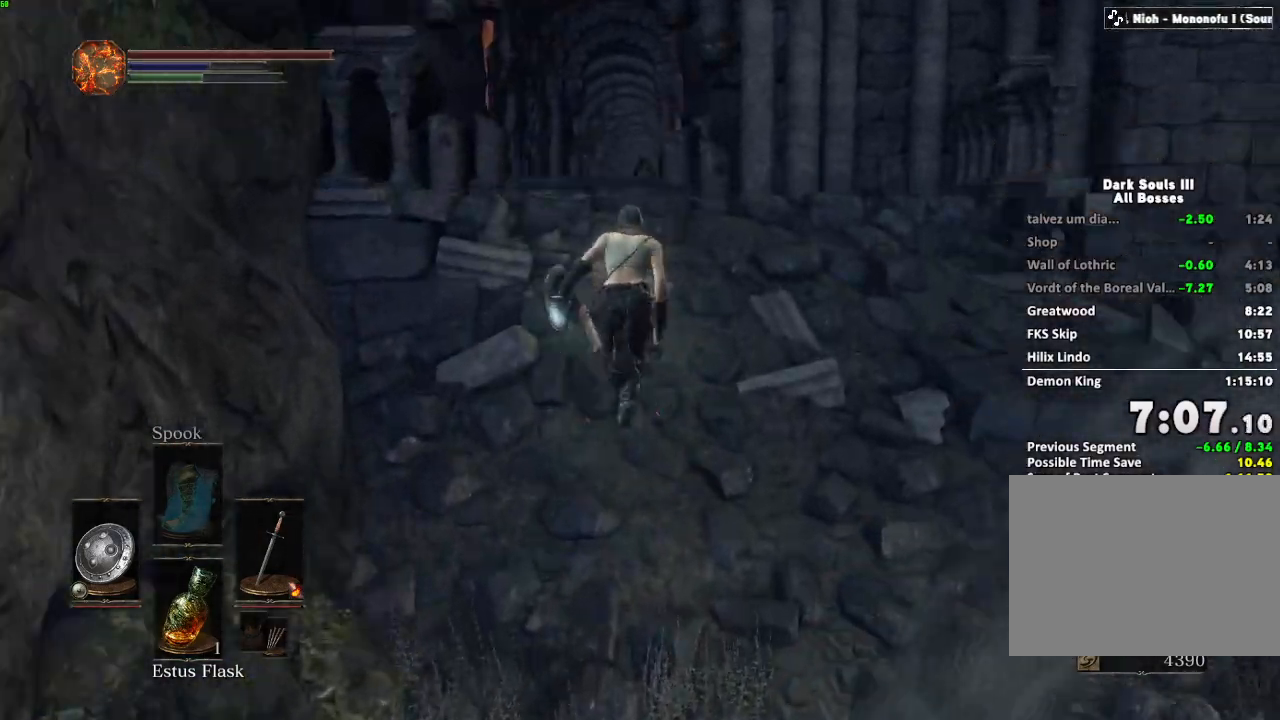
{"keys": ["space", "w"], "mouse": [], "events": []}
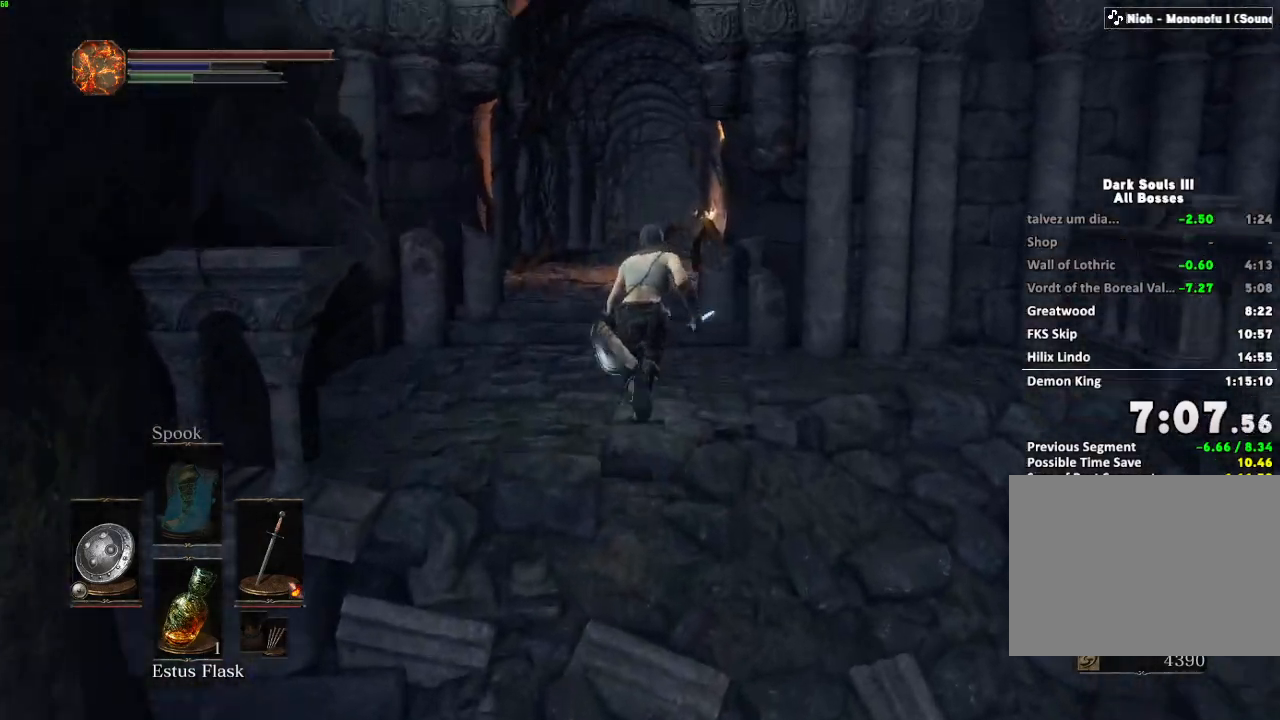
{"keys": ["space", "w"], "mouse": [], "events": []}
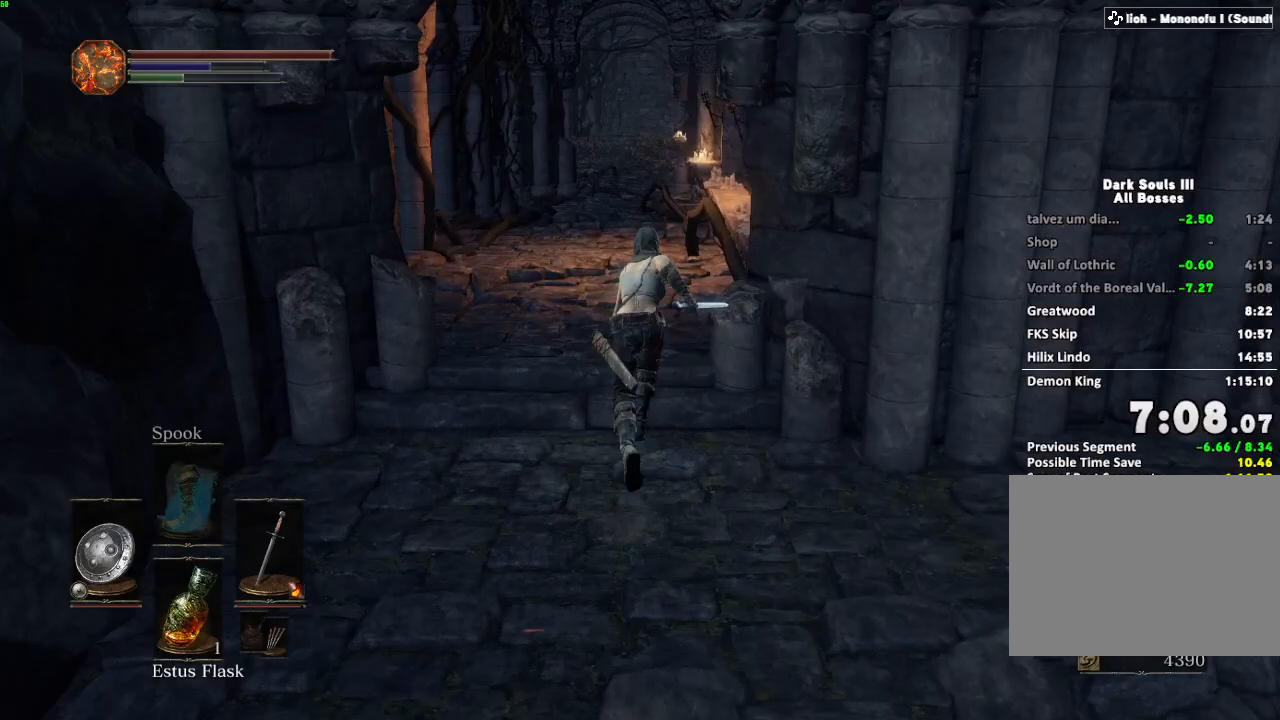
{"keys": ["space", "w"], "mouse": [], "events": []}
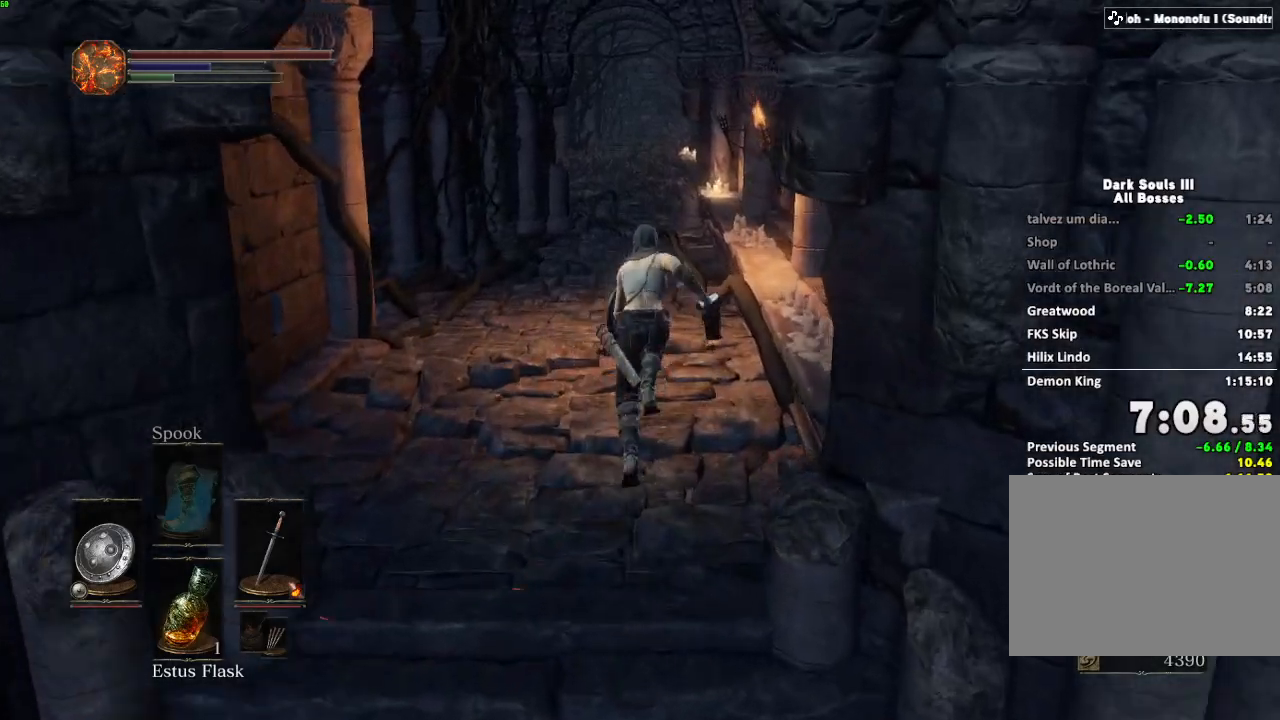
{"keys": ["space", "w"], "mouse": [], "events": []}
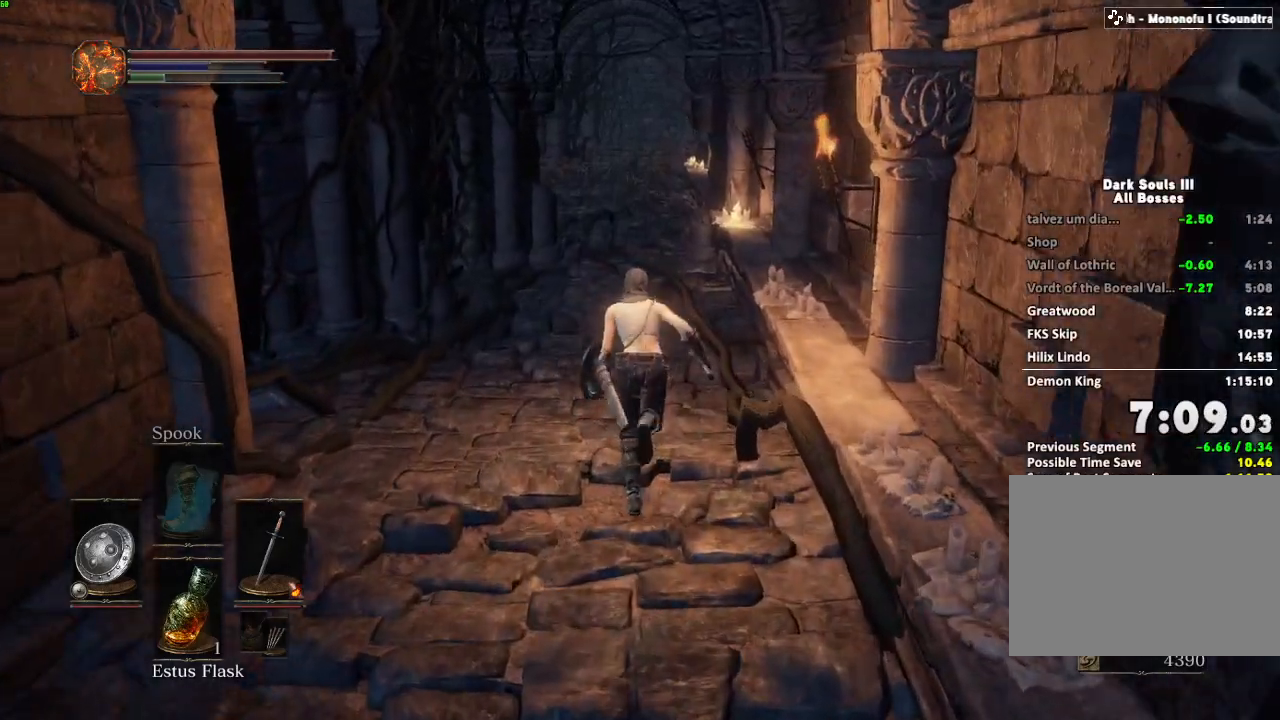
{"keys": ["w"], "mouse": [], "events": [[267, "space", "up"]]}
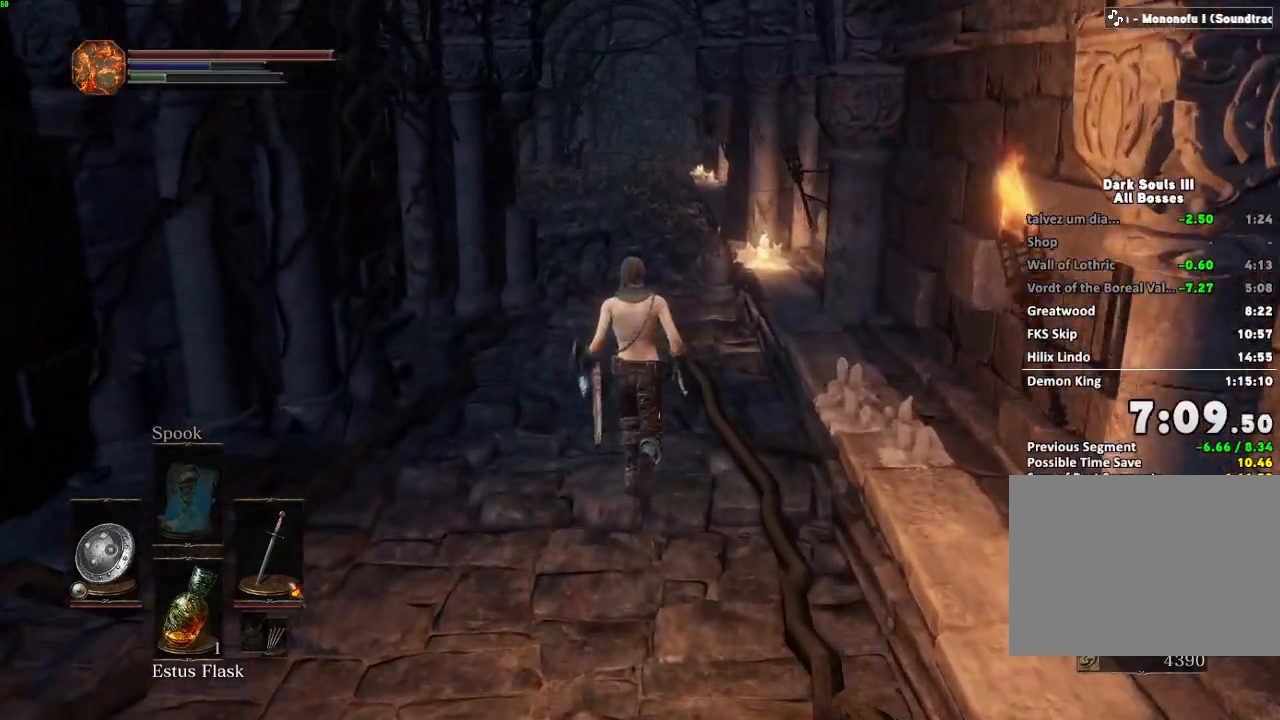
{"keys": ["w"], "mouse": [], "events": []}
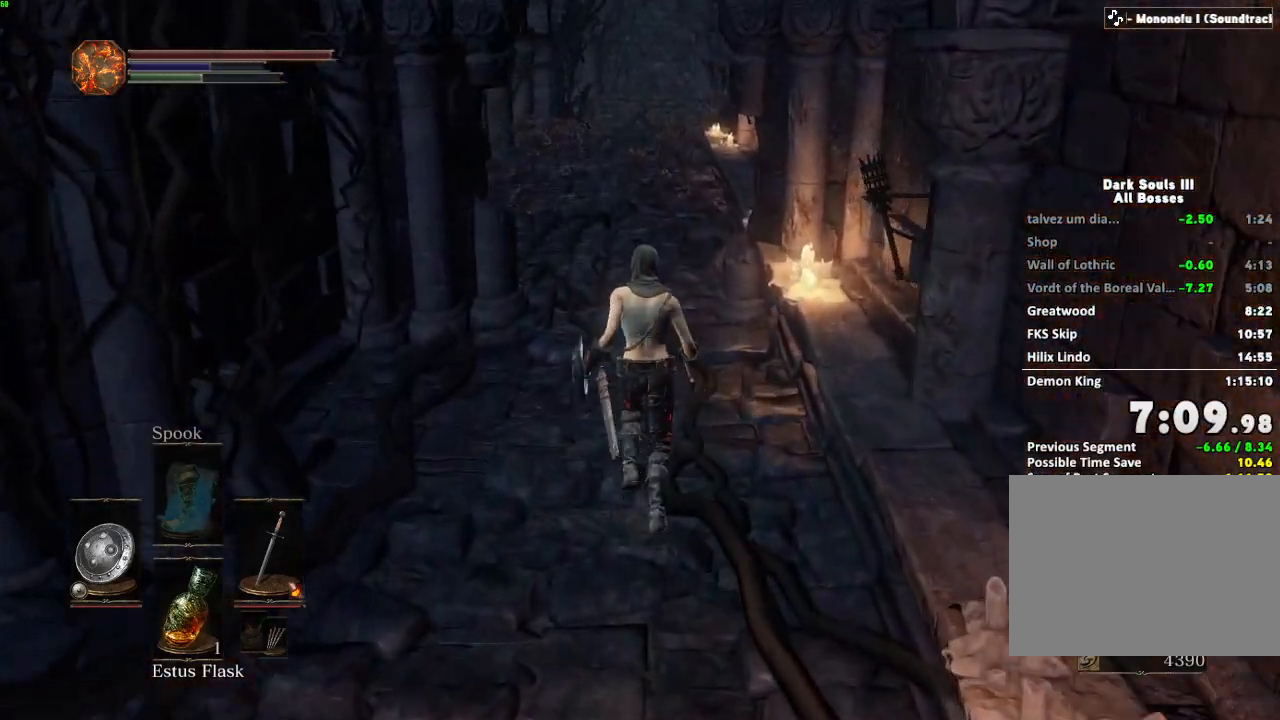
{"keys": ["space", "w"], "mouse": [], "events": [[417, "space", "down"]]}
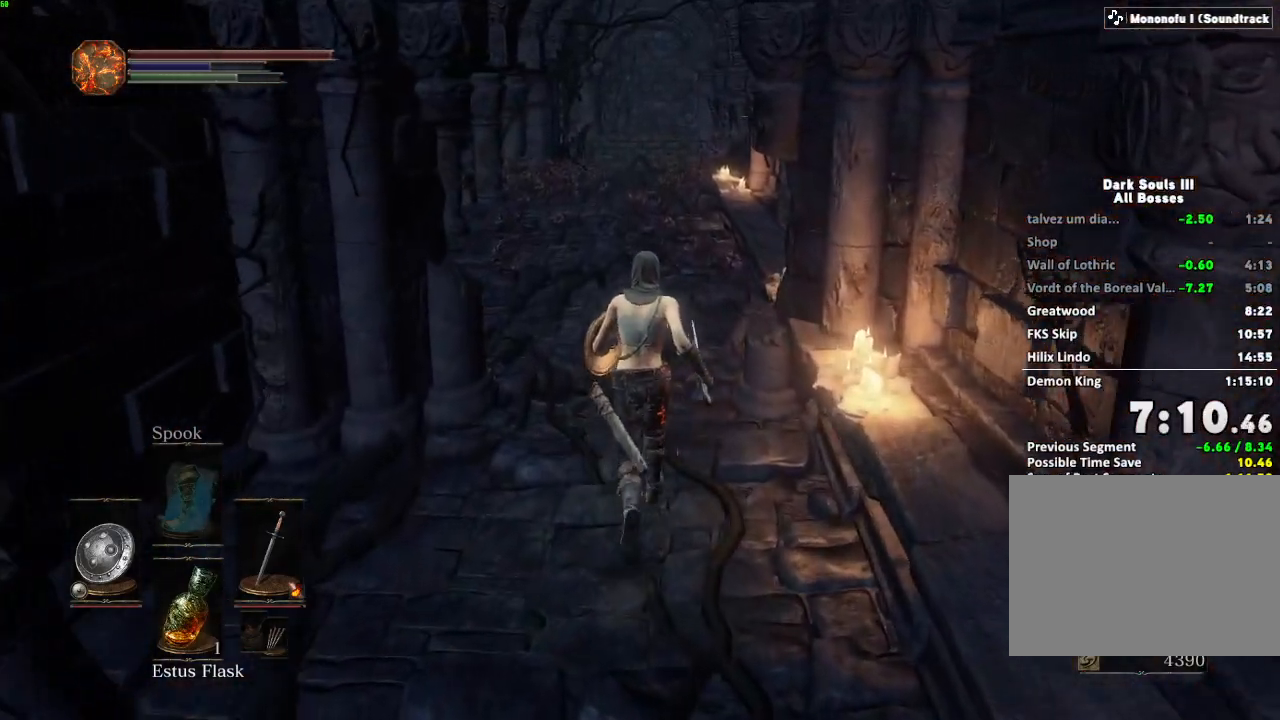
{"keys": ["space", "w"], "mouse": [], "events": []}
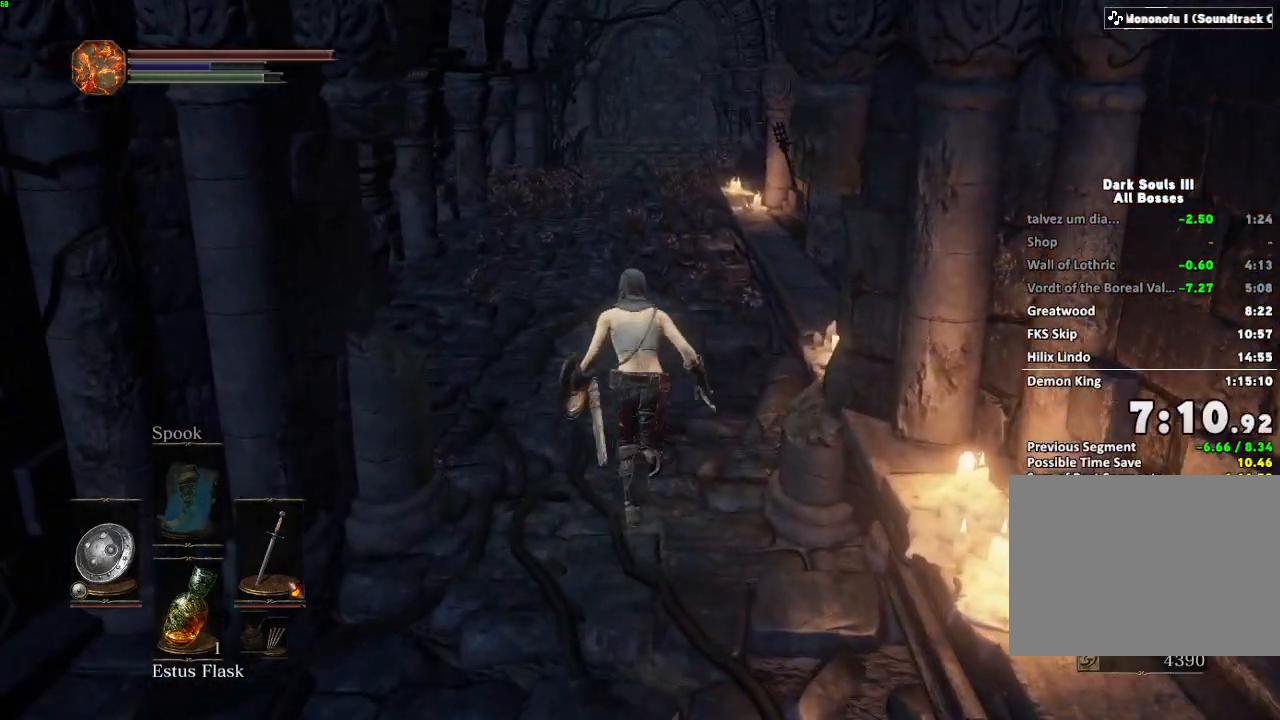
{"keys": ["space", "w"], "mouse": [], "events": []}
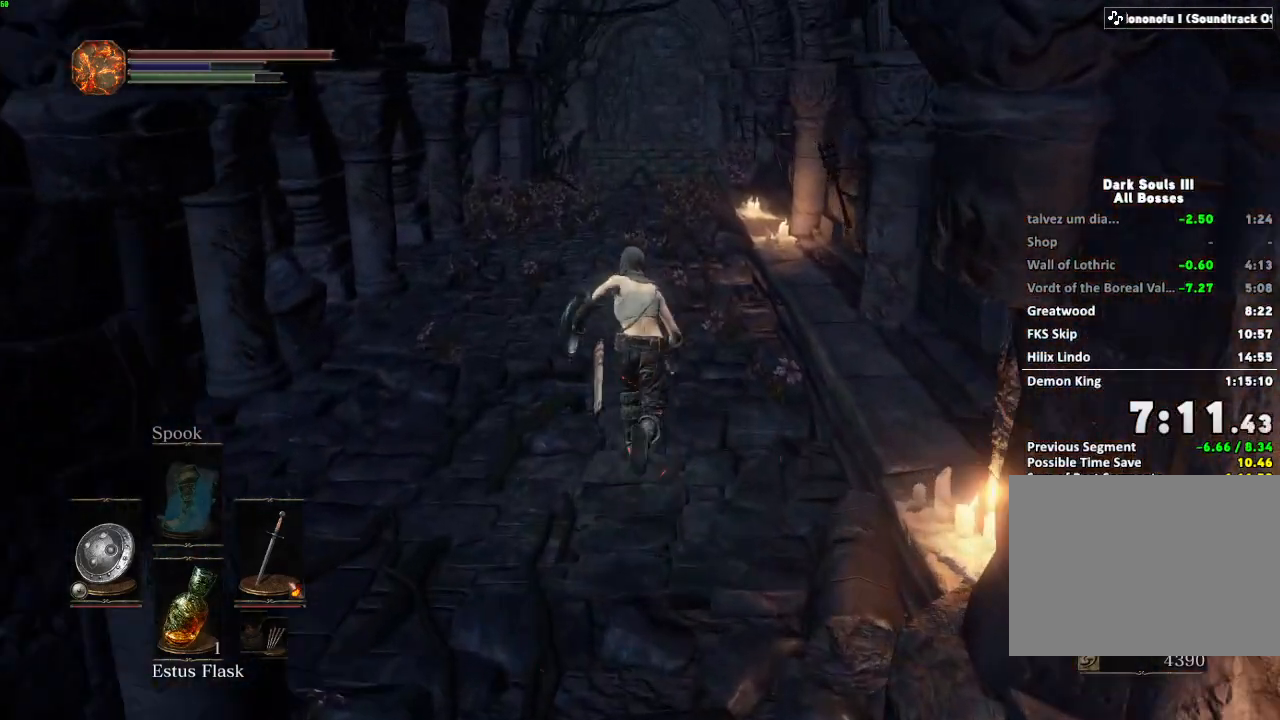
{"keys": ["space", "w"], "mouse": [], "events": []}
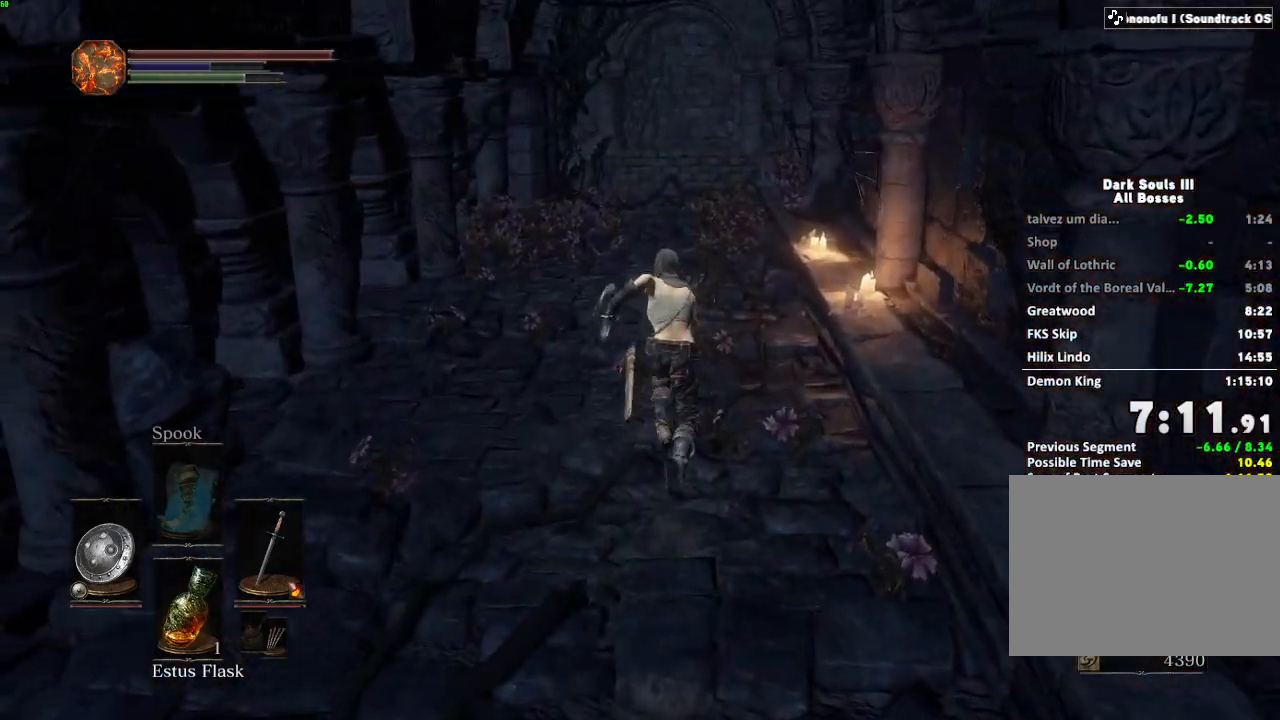
{"keys": ["space", "w"], "mouse": [], "events": []}
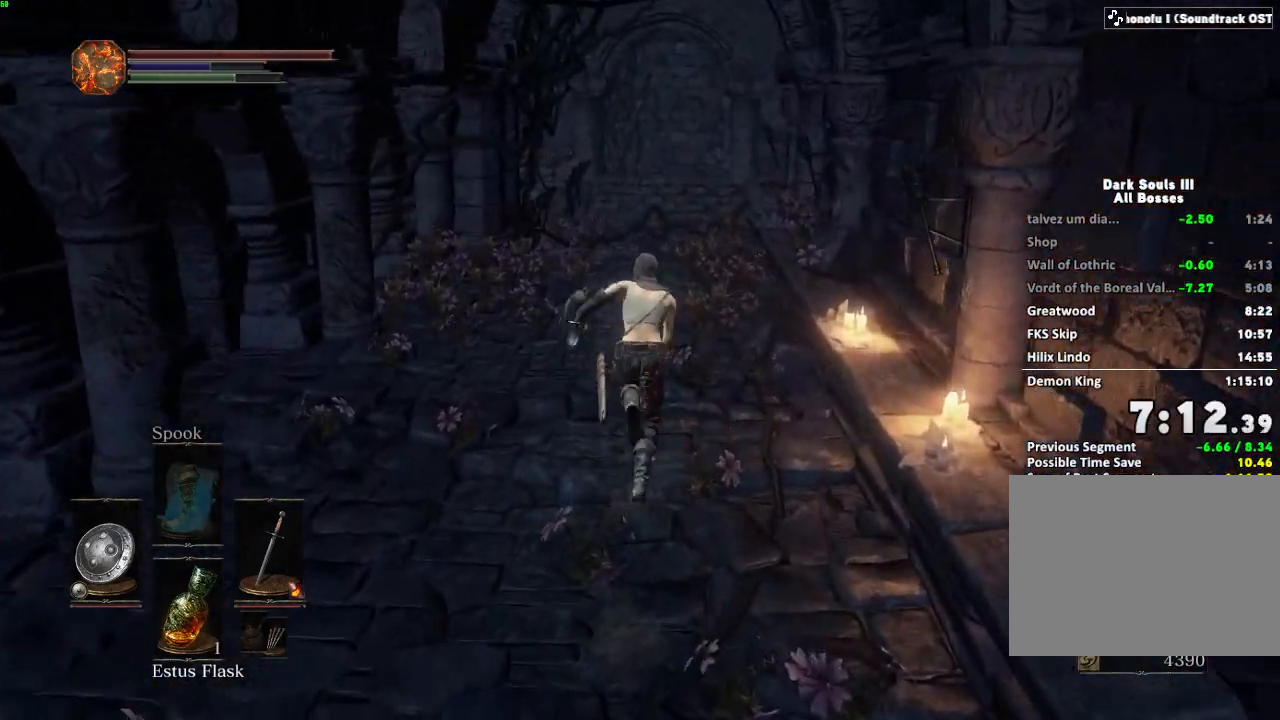
{"keys": ["space", "w"], "mouse": [], "events": []}
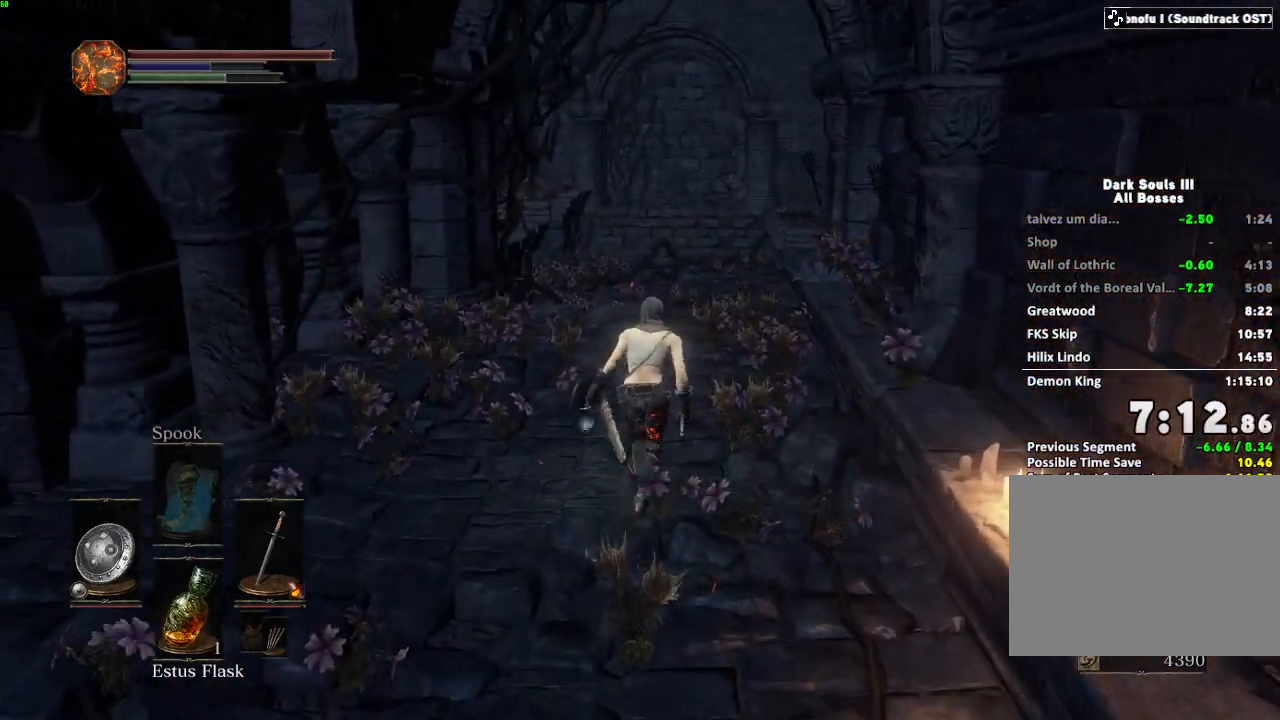
{"keys": ["space", "w"], "mouse": [], "events": []}
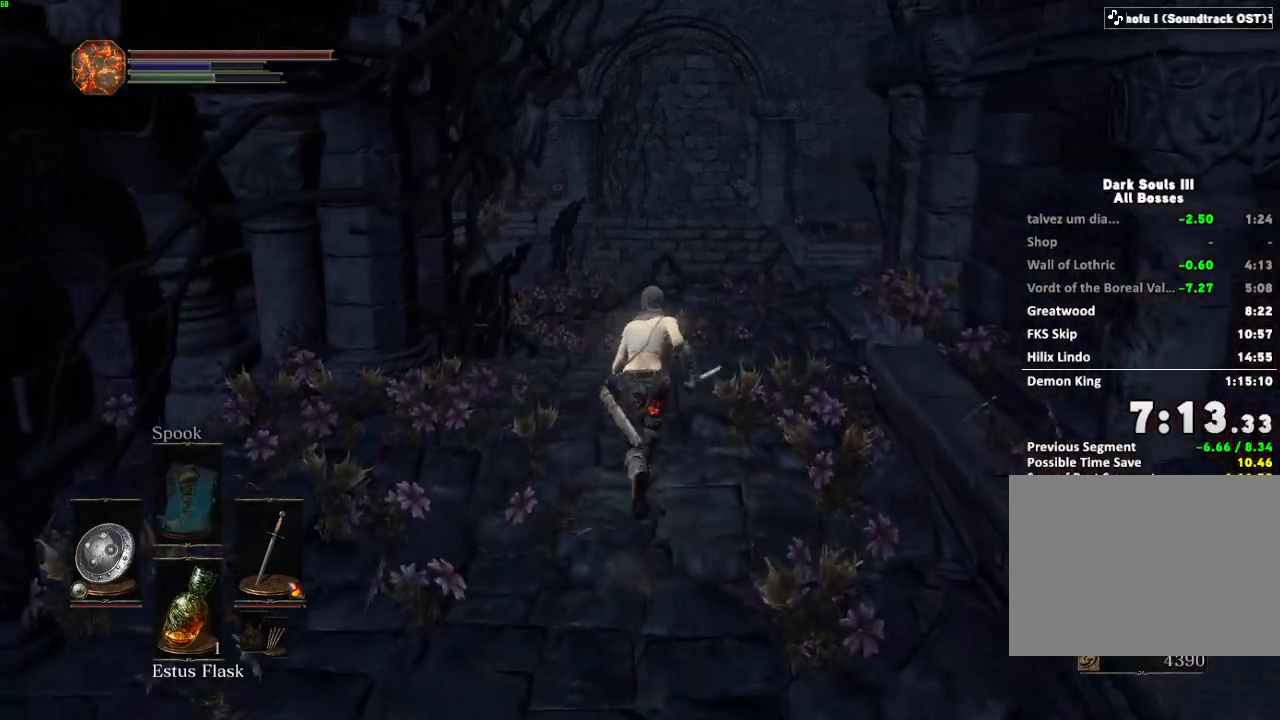
{"keys": ["space", "w"], "mouse": [], "events": []}
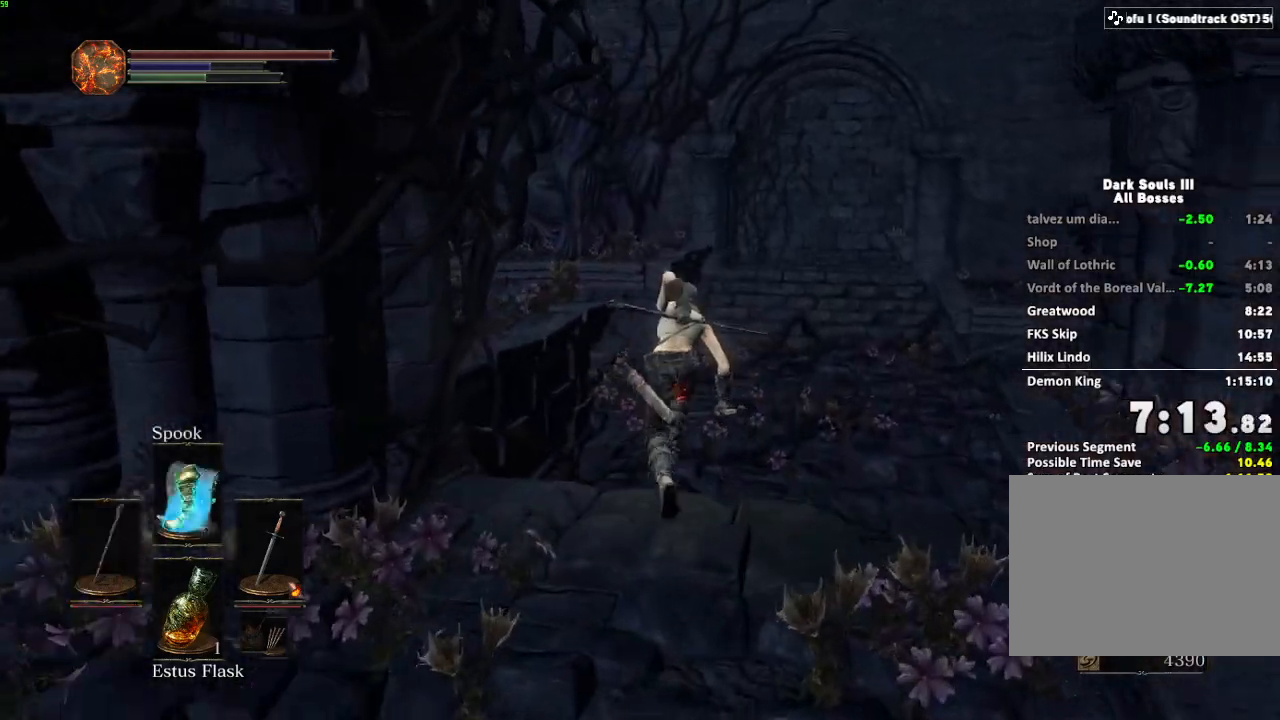
{"keys": ["space", "w"], "mouse": [], "events": [[217, "mouse_wheel", "down"], [467, "mouse_wheel", "up"]]}
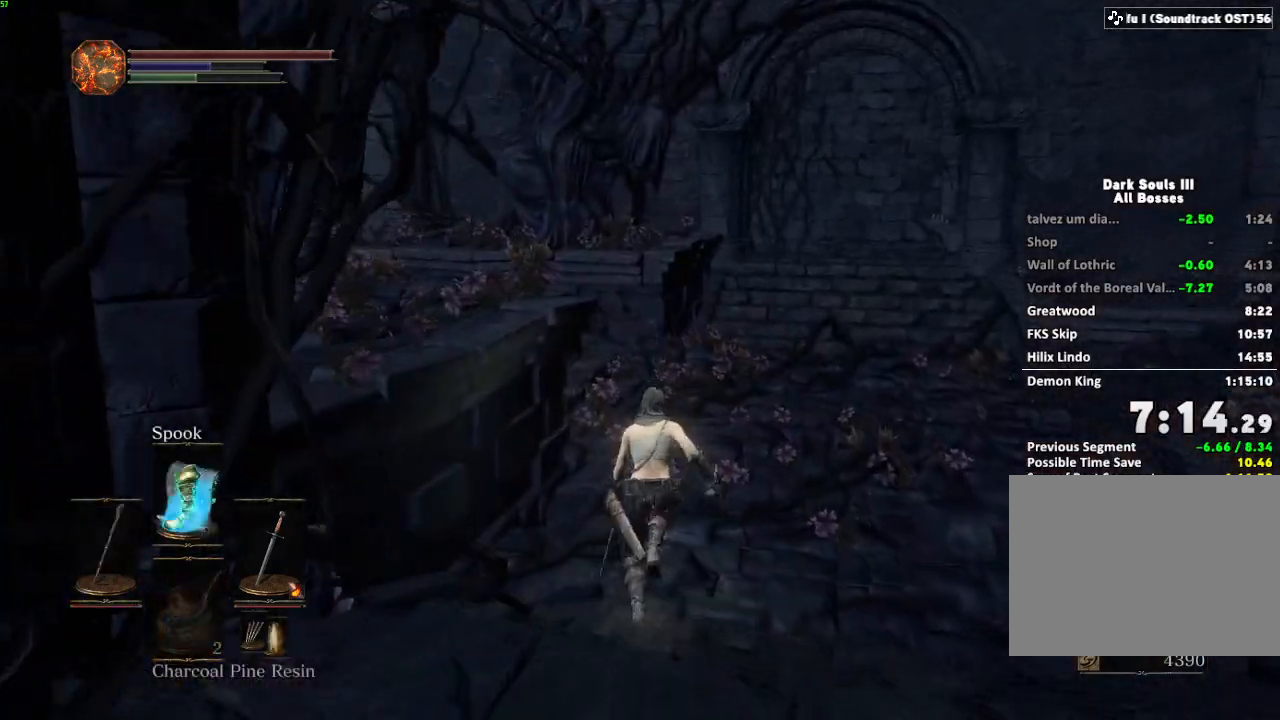
{"keys": ["space", "w"], "mouse": [], "events": []}
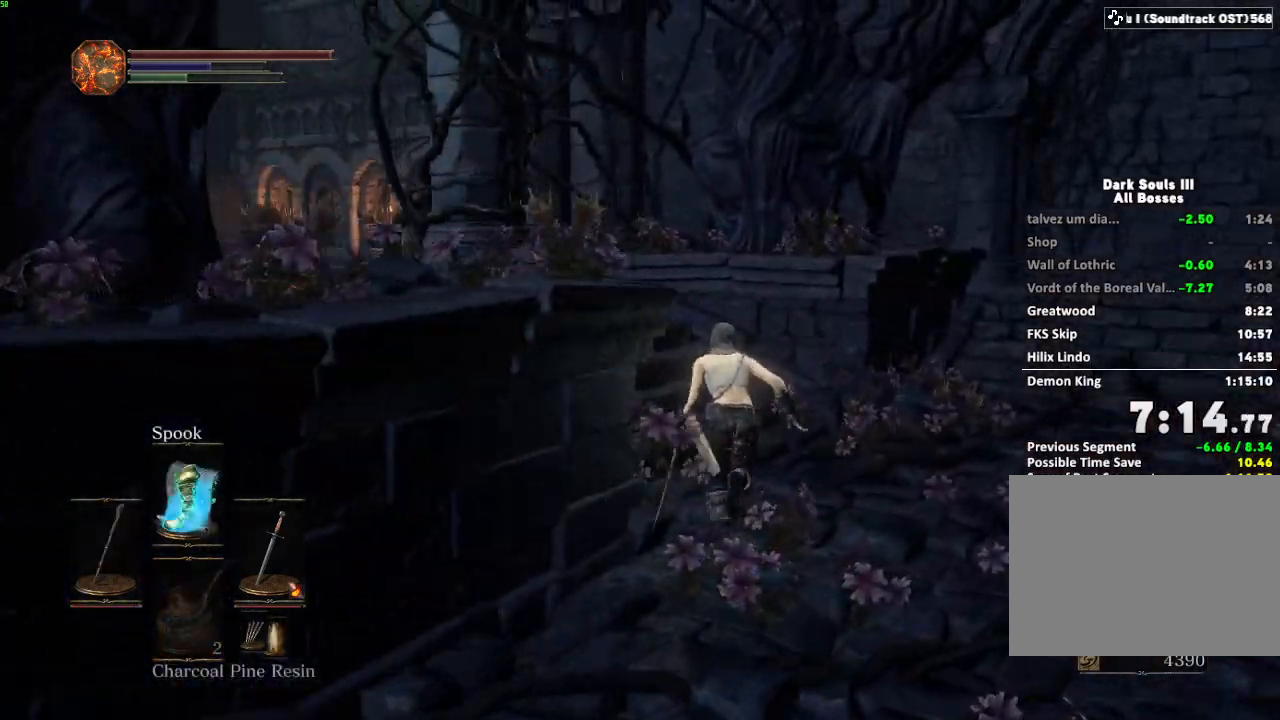
{"keys": ["space", "w"], "mouse": [], "events": [[167, "space", "up"], [267, "space", "down"]]}
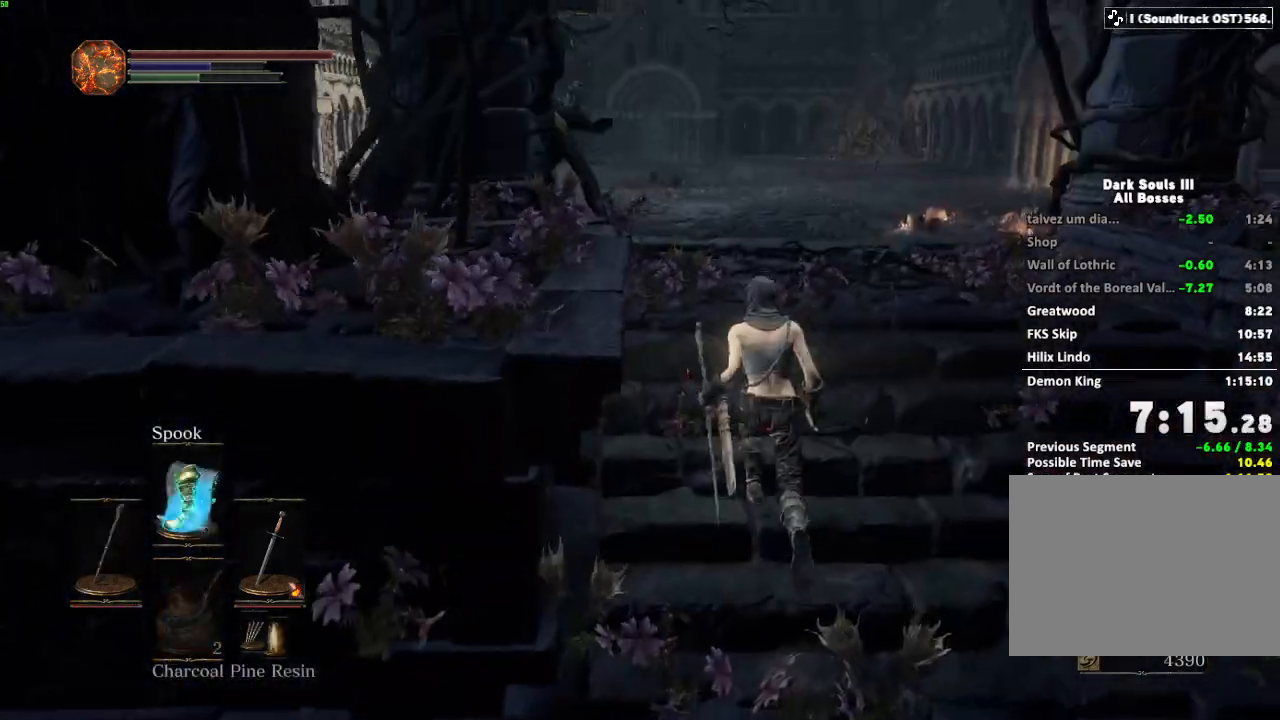
{"keys": ["space", "w"], "mouse": [], "events": []}
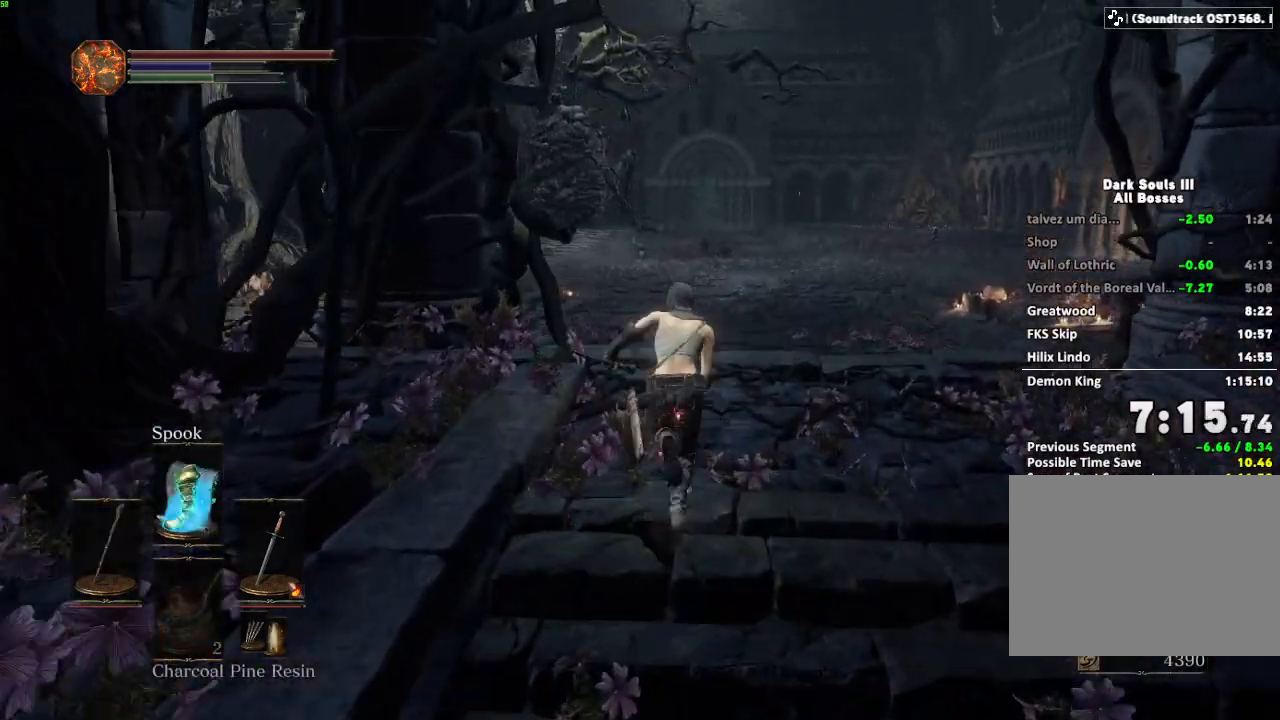
{"keys": ["space", "w"], "mouse": [], "events": []}
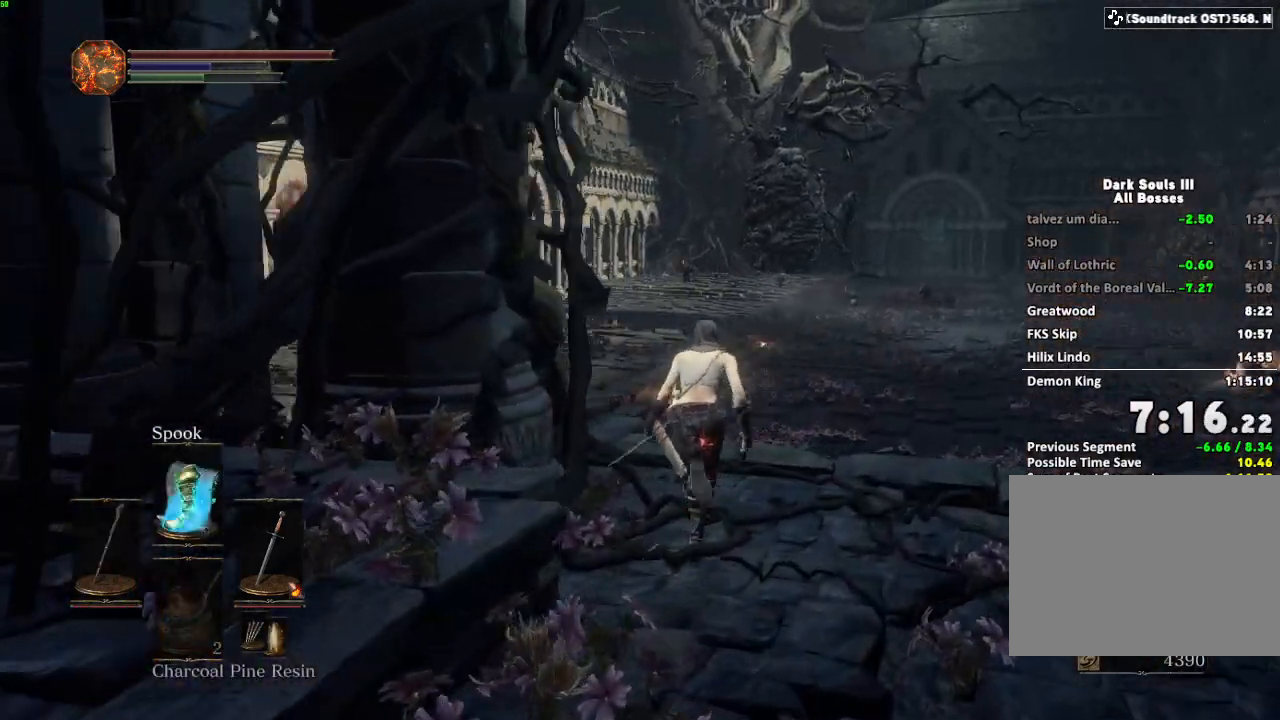
{"keys": ["r", "space", "w"], "mouse": [], "events": [[467, "r", "down"]]}
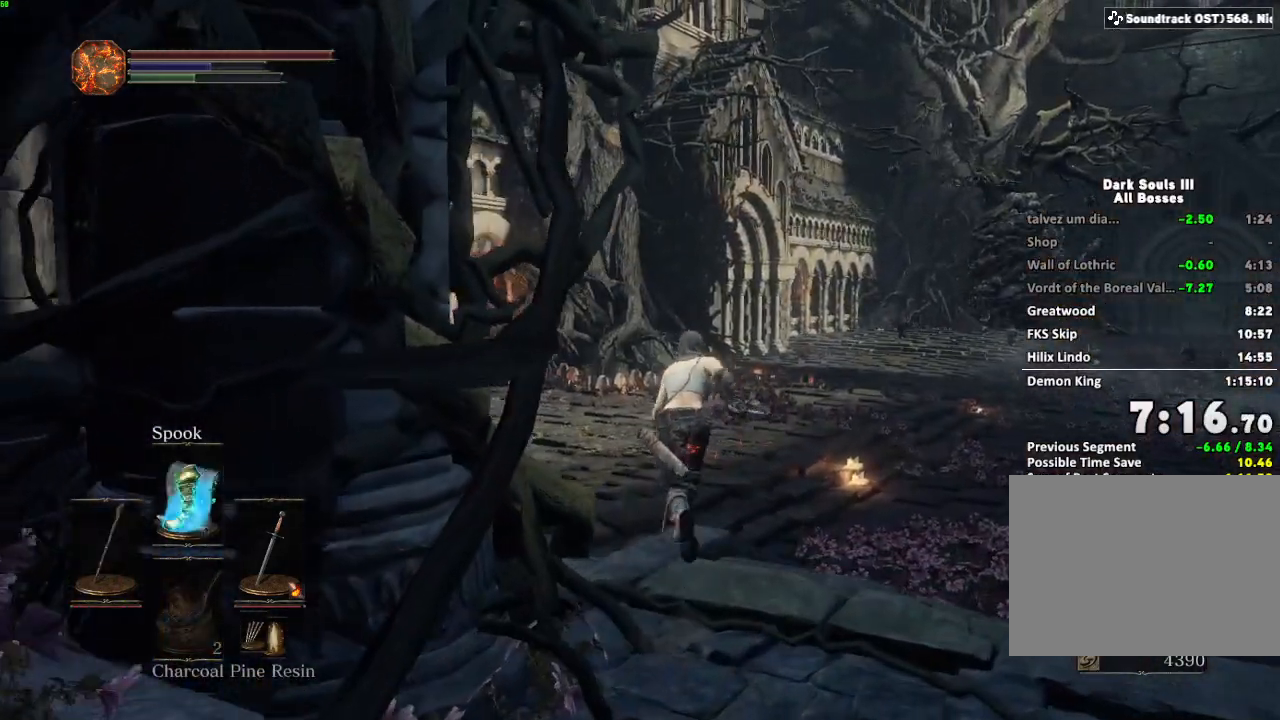
{"keys": ["space", "w"], "mouse": [], "events": [[50, "r", "up"]]}
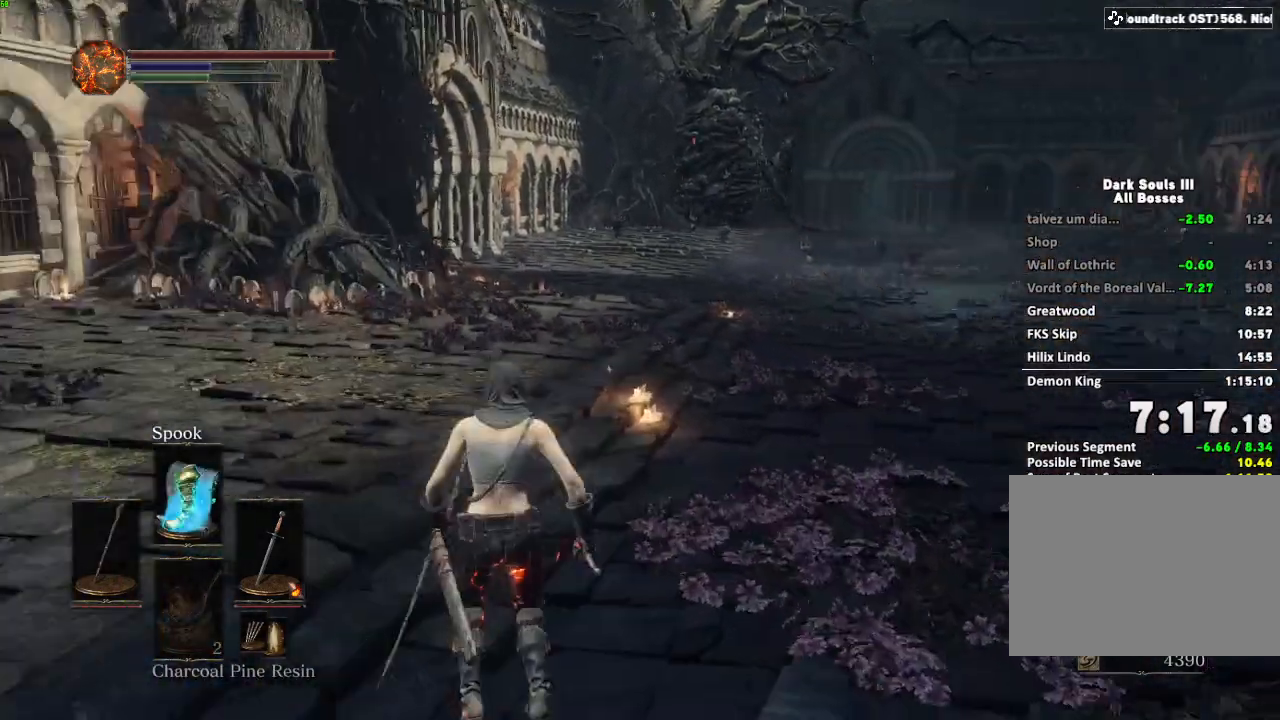
{"keys": ["space", "w"], "mouse": [], "events": []}
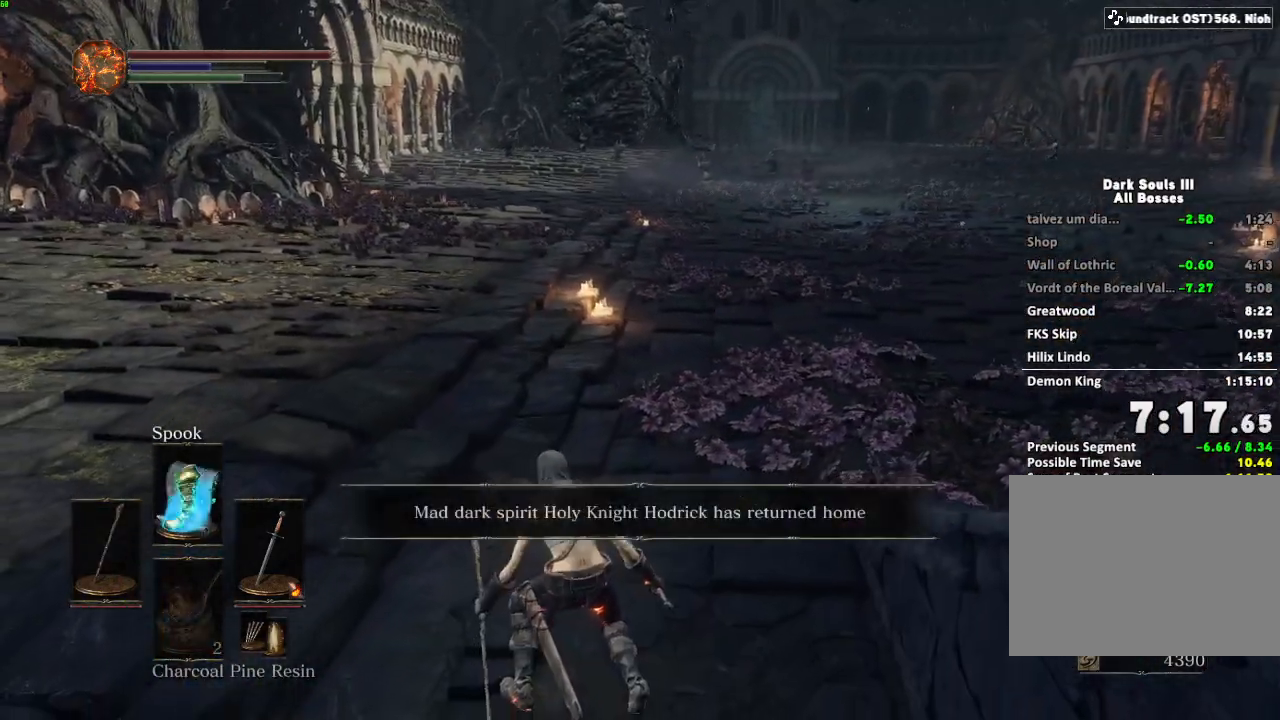
{"keys": ["space", "w"], "mouse": [], "events": []}
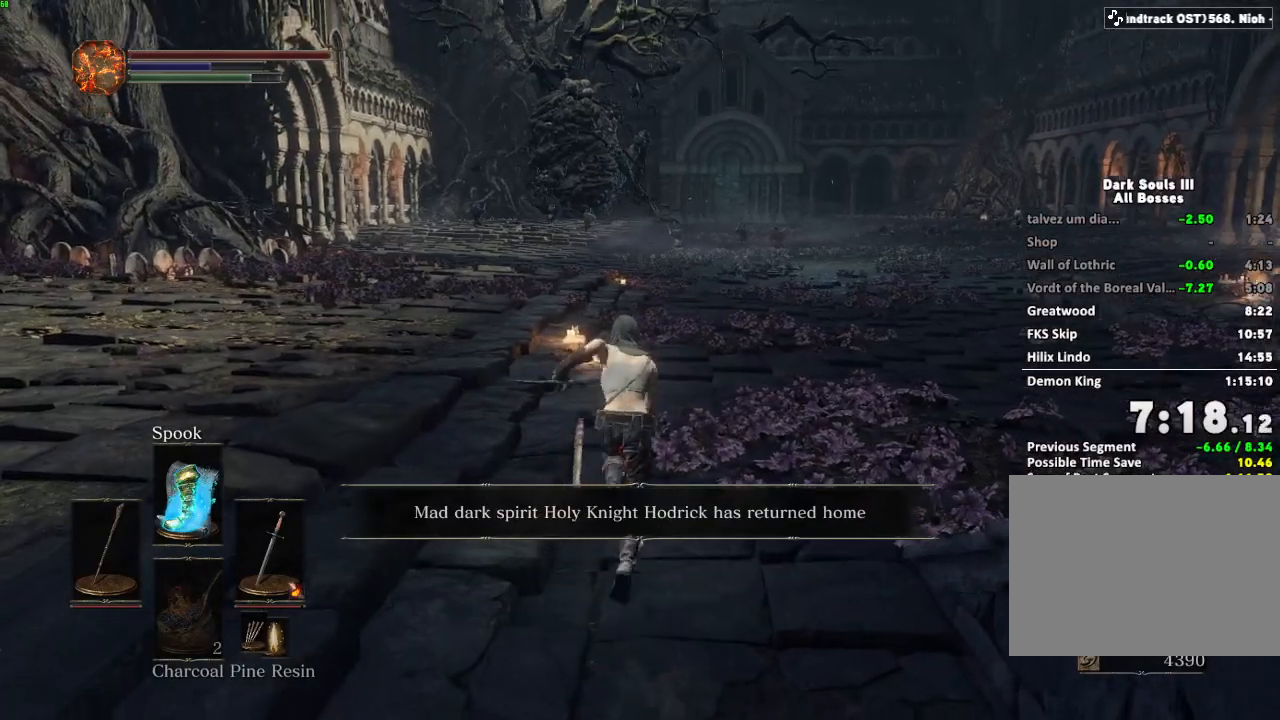
{"keys": ["e", "space", "w"], "mouse": [], "events": [[350, "escape", "down"], [417, "escape", "up"], [483, "e", "down"]]}
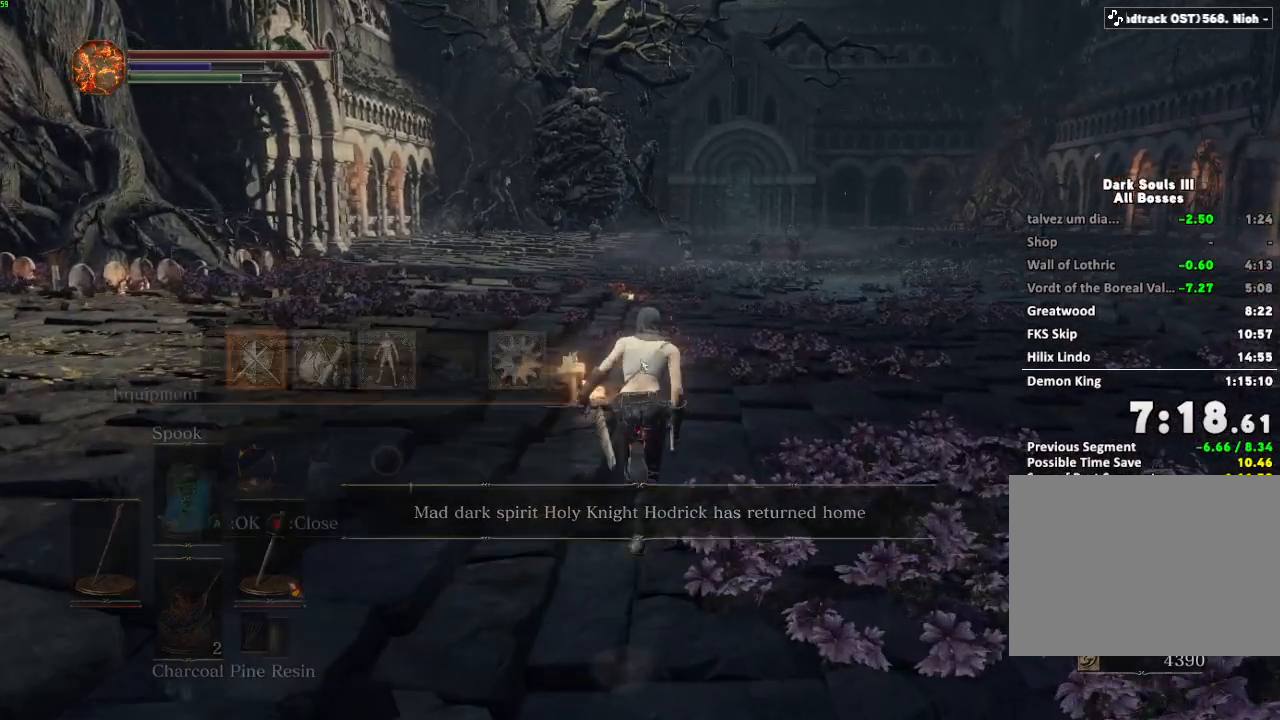
{"keys": ["r", "space", "w"], "mouse": []}